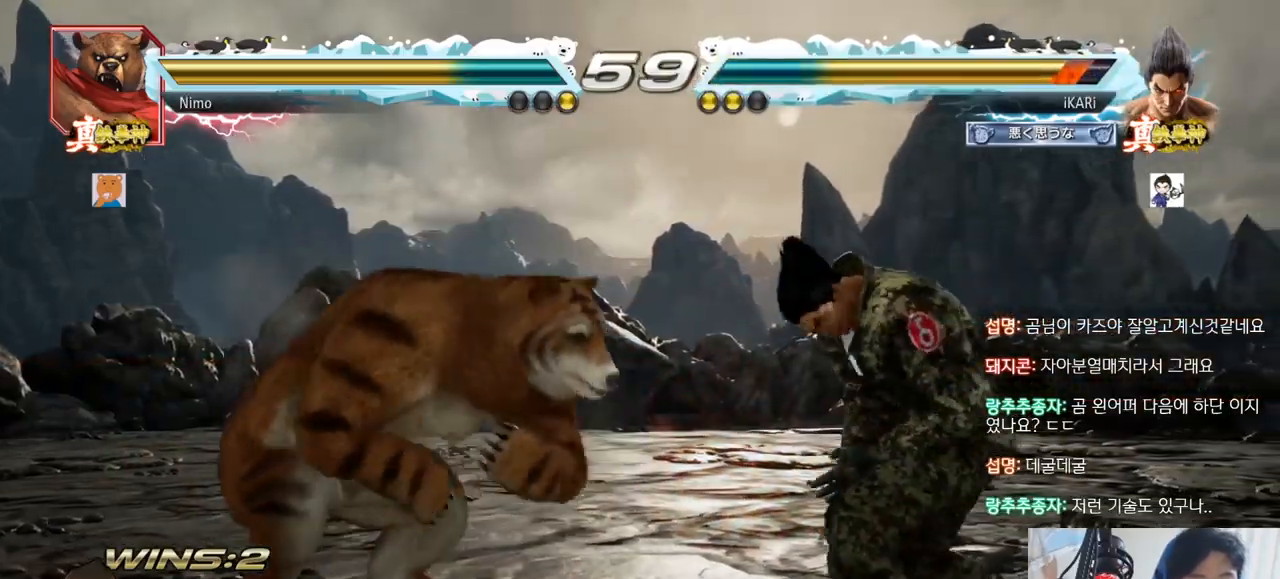
Gameplay with a controller (arcade stick); each line is a JSON object with the inputs held at the frame after it. "events" lists button and stick changes between this image and that frame as [ms after this image, input, new state], when the widget could be followed in between. Not read: L3 R3.
{"buttons": [], "left_stick": "down-left", "events": [[284, "left_stick", "left"], [351, "left_stick", "down-left"]]}
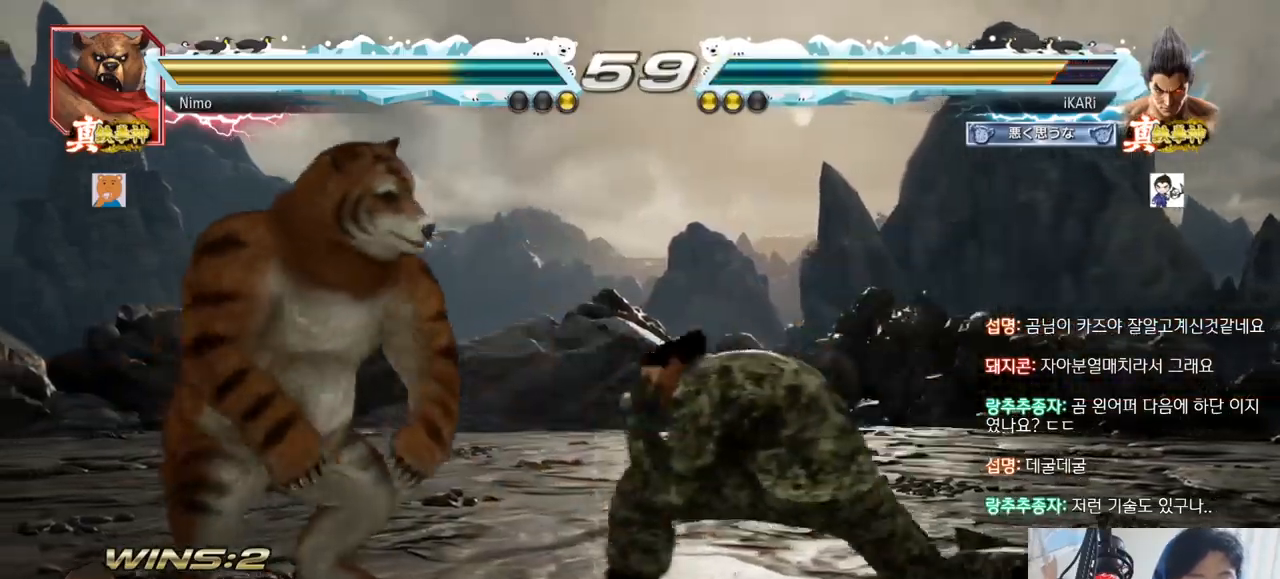
{"buttons": ["TRIANGLE"], "left_stick": "center", "events": [[100, "R2", "down"], [183, "R2", "up"], [300, "TRIANGLE", "down"], [334, "TRIANGLE", "up"], [367, "TRIANGLE", "down"], [367, "left_stick", "center"], [434, "TRIANGLE", "up"], [484, "TRIANGLE", "down"]]}
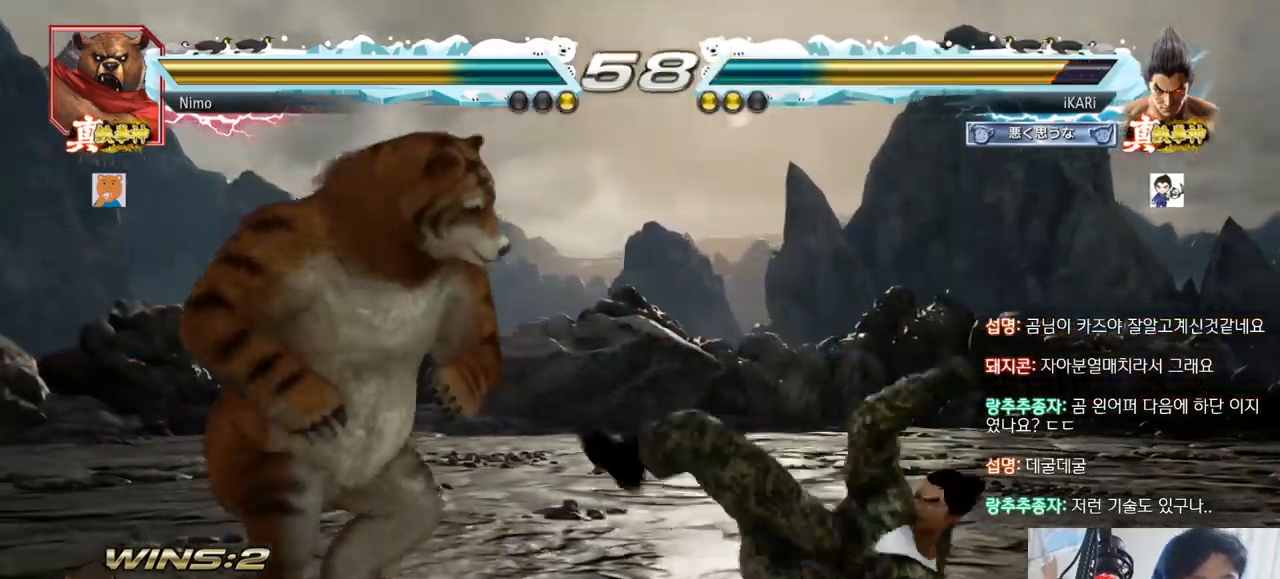
{"buttons": [], "left_stick": "right"}
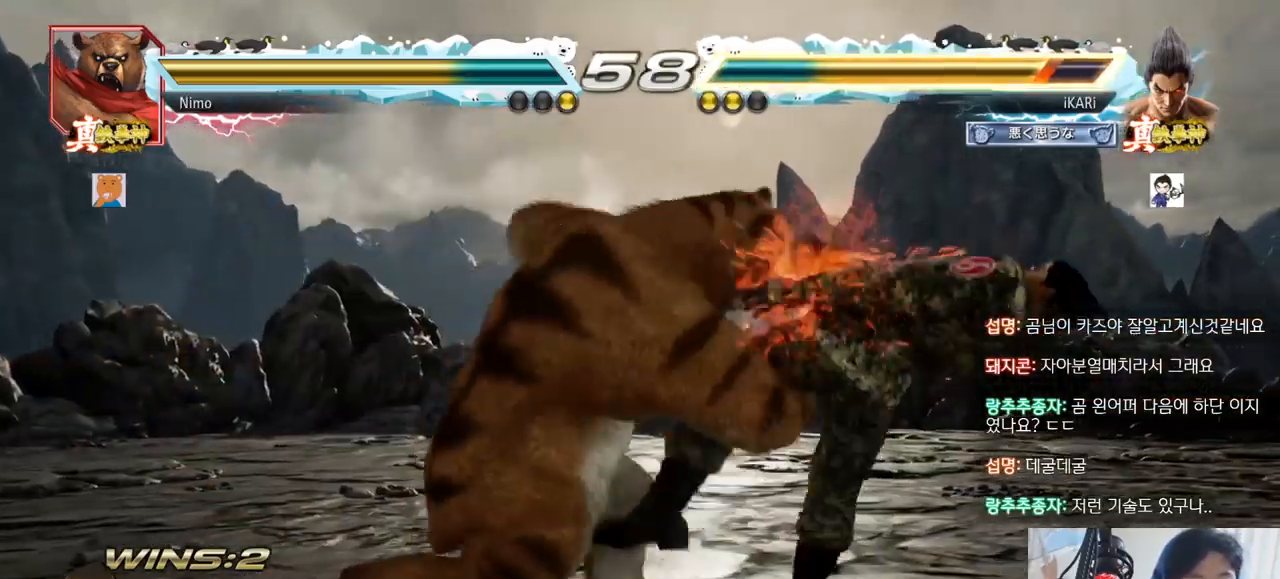
{"buttons": [], "left_stick": "center", "events": [[217, "left_stick", "center"], [301, "TRIANGLE", "down"], [351, "SQUARE", "down"], [401, "SQUARE", "up"], [401, "TRIANGLE", "up"]]}
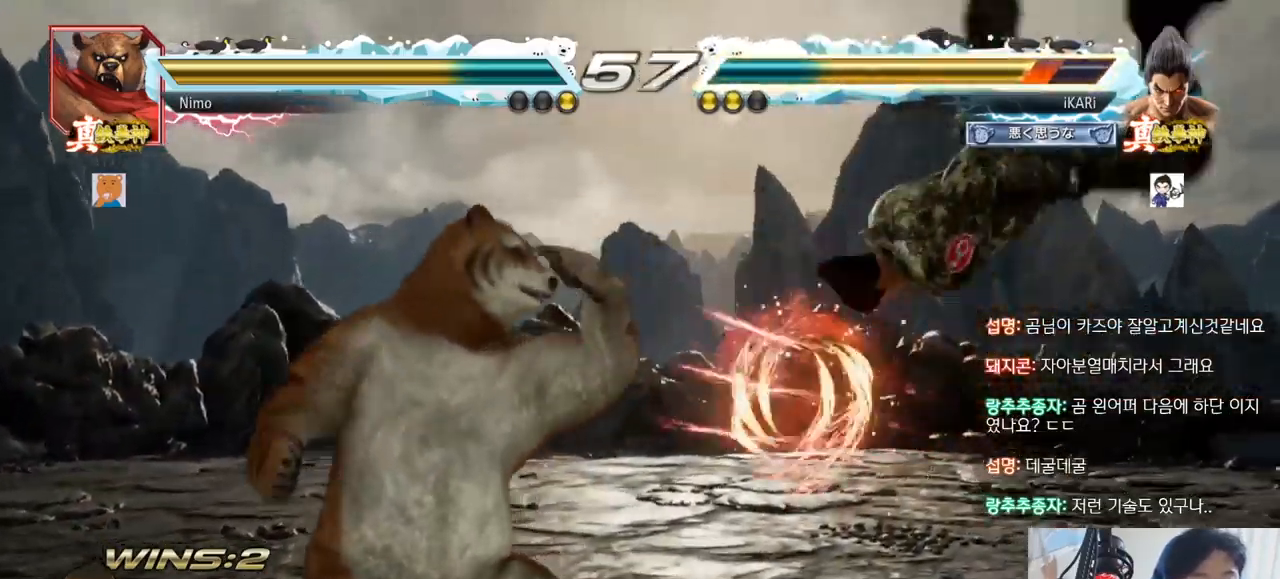
{"buttons": ["TRIANGLE"], "left_stick": "center", "events": [[16, "TRIANGLE", "down"], [66, "SQUARE", "down"], [66, "TRIANGLE", "up"], [100, "SQUARE", "up"], [183, "TRIANGLE", "down"], [217, "SQUARE", "down"], [233, "TRIANGLE", "up"], [267, "SQUARE", "up"], [300, "TRIANGLE", "down"], [350, "SQUARE", "down"], [383, "SQUARE", "up"], [434, "SQUARE", "down"], [434, "TRIANGLE", "up"], [450, "TRIANGLE", "down"], [500, "SQUARE", "up"]]}
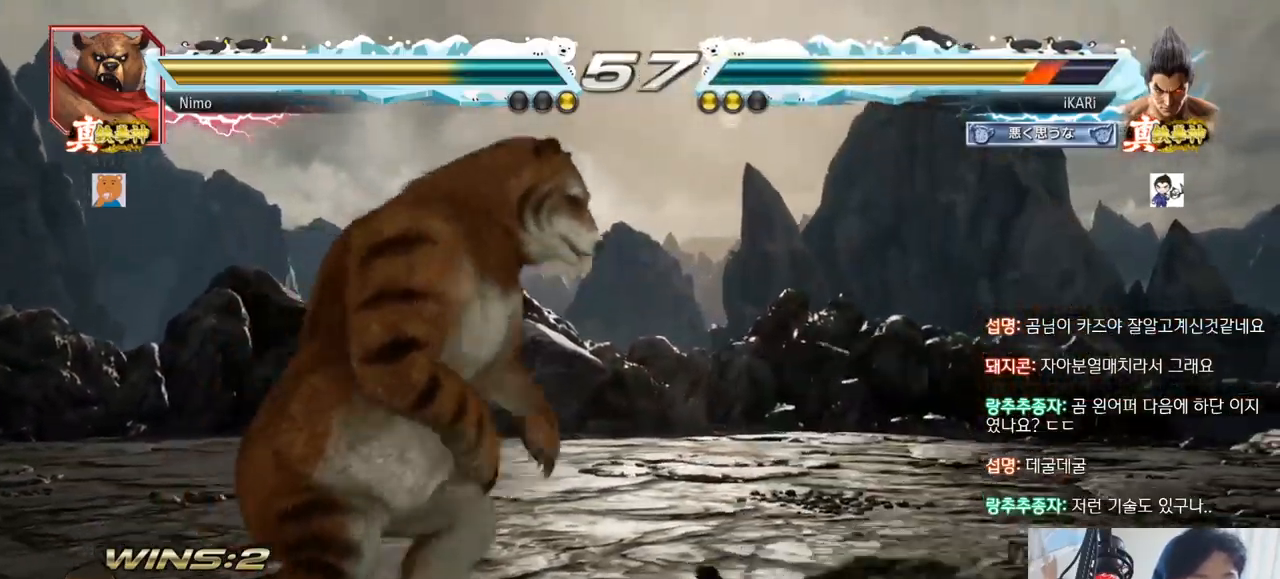
{"buttons": [], "left_stick": "down", "events": [[17, "TRIANGLE", "up"], [401, "left_stick", "right"], [451, "left_stick", "down"]]}
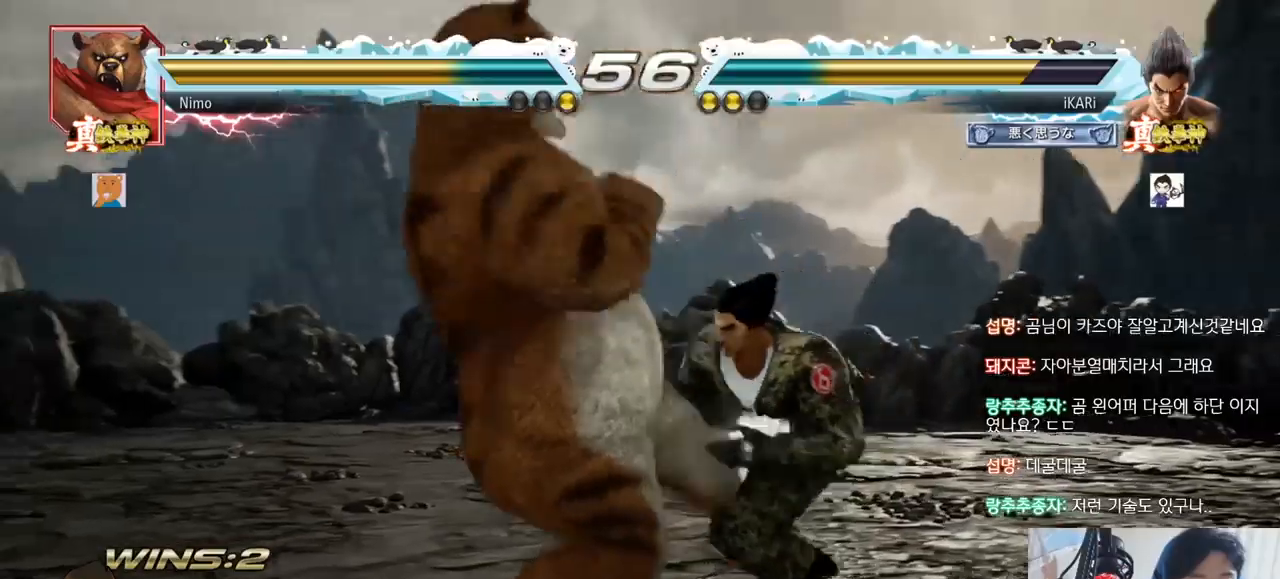
{"buttons": ["TRIANGLE"], "left_stick": "down-right", "events": [[200, "left_stick", "center"], [467, "left_stick", "down-right"], [500, "TRIANGLE", "down"]]}